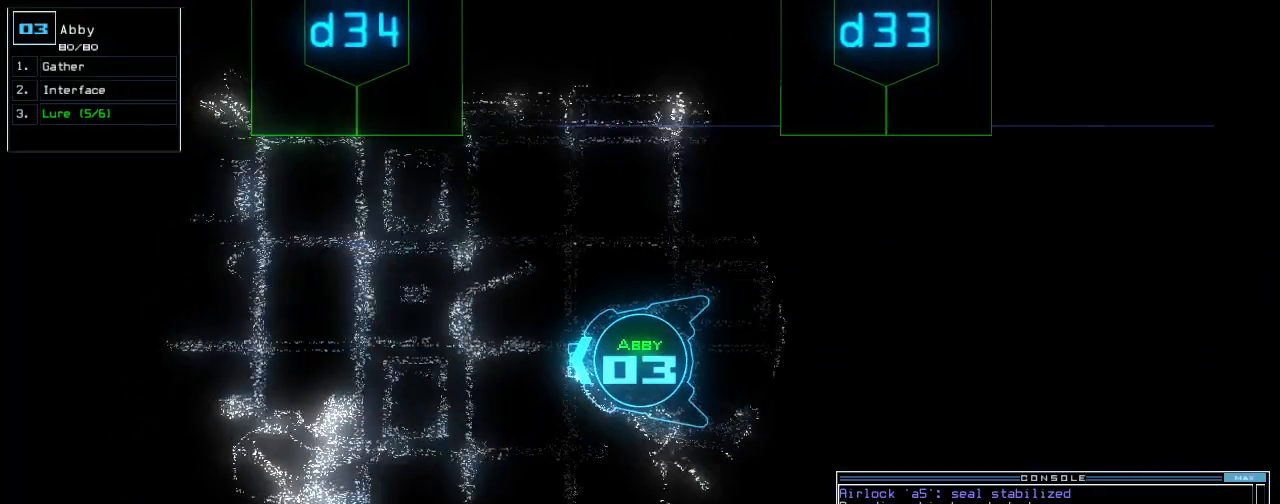
Gameplay with keyboard; each line is a JSON object with the keys held at the frame after it. "events" lists presses ("down") and releases ("up") of ".", "0", "1", "2", "3", "4", "5", "6", "7", "8", "9", "a", "b", "backspace", "c", "caps_lock", "comma", "ctrl_l", "ctrl_r", "d", "down", "e", "equals", "escape", "f", "f8", "g", "h", "i", "j", "k", "l", "left", "m", "minus", "n", "o", "p", "q", "quote", "r", "return", "right", "s", "semicolon", "shift_l", "shift_r", "space", "t", "tab", "tilde", "u", "up", "v", "w", "x", "y" and "z" between this image and that frame as [ms after this image, input, new state], when the widget could be followed in between. No other keys are recorded. Mouse input is not recorded.
{"keys": ["up"]}
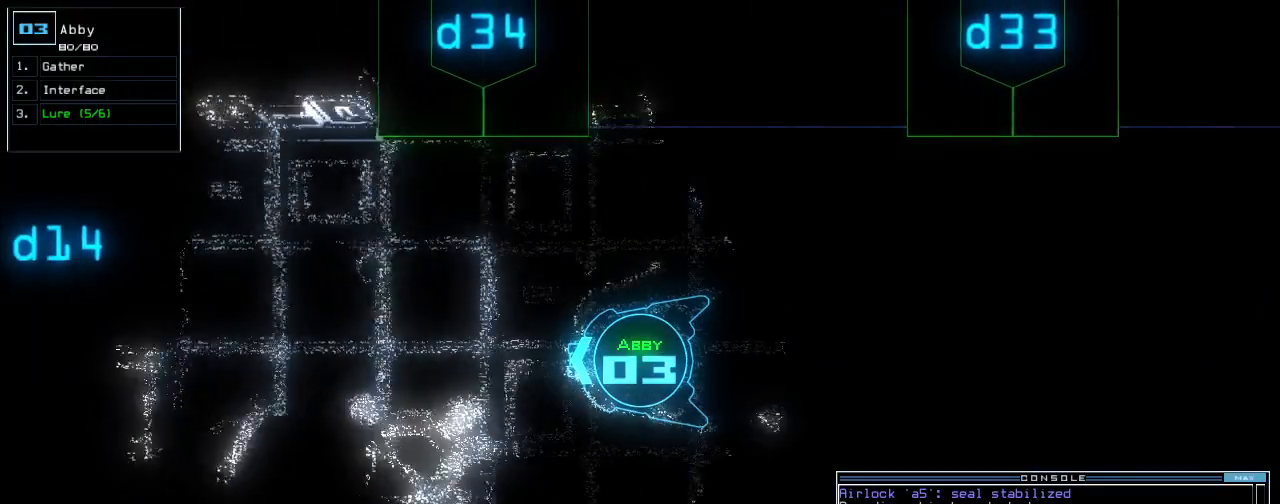
{"keys": ["up"]}
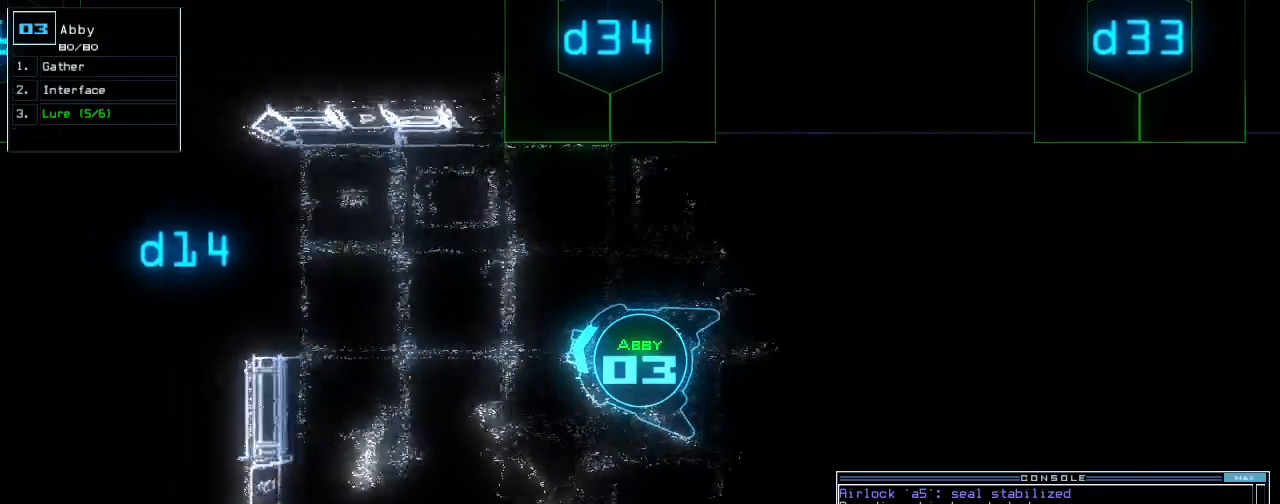
{"keys": ["down"], "events": [[340, "down", "down"], [340, "up", "up"]]}
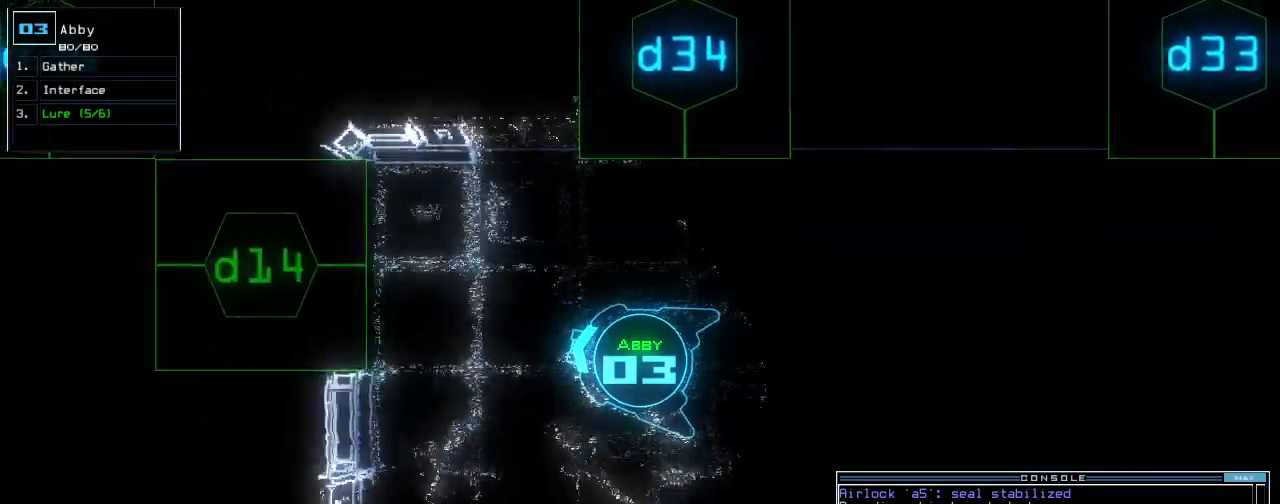
{"keys": ["down", "l"], "events": [[60, "right", "down"], [420, "right", "up"], [460, "l", "down"]]}
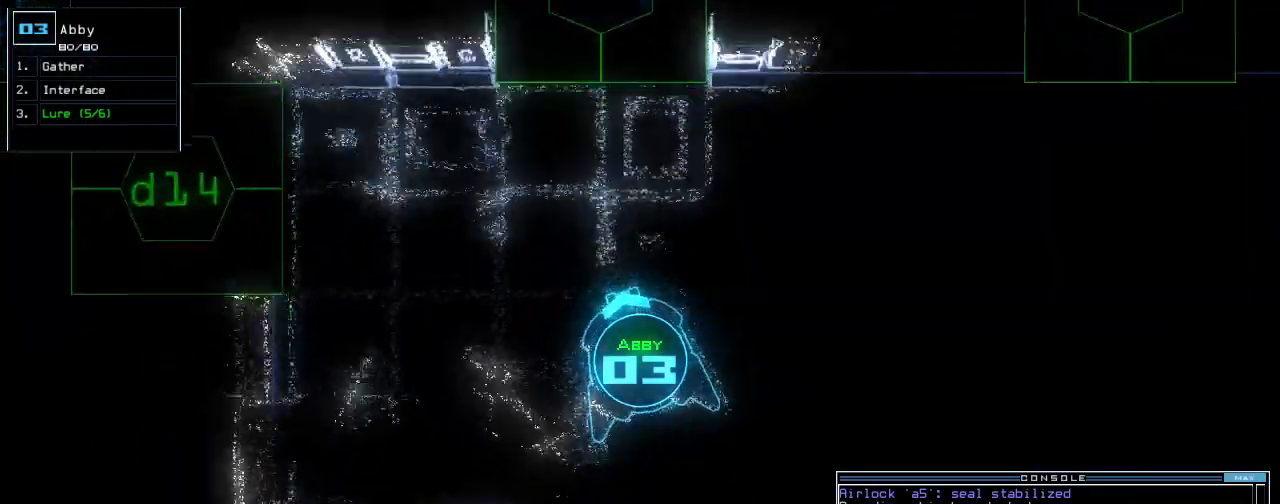
{"keys": ["right"], "events": [[20, "return", "down"], [40, "l", "up"], [80, "down", "up"], [100, "return", "up"], [160, "space", "down"], [240, "space", "up"], [280, "right", "down"]]}
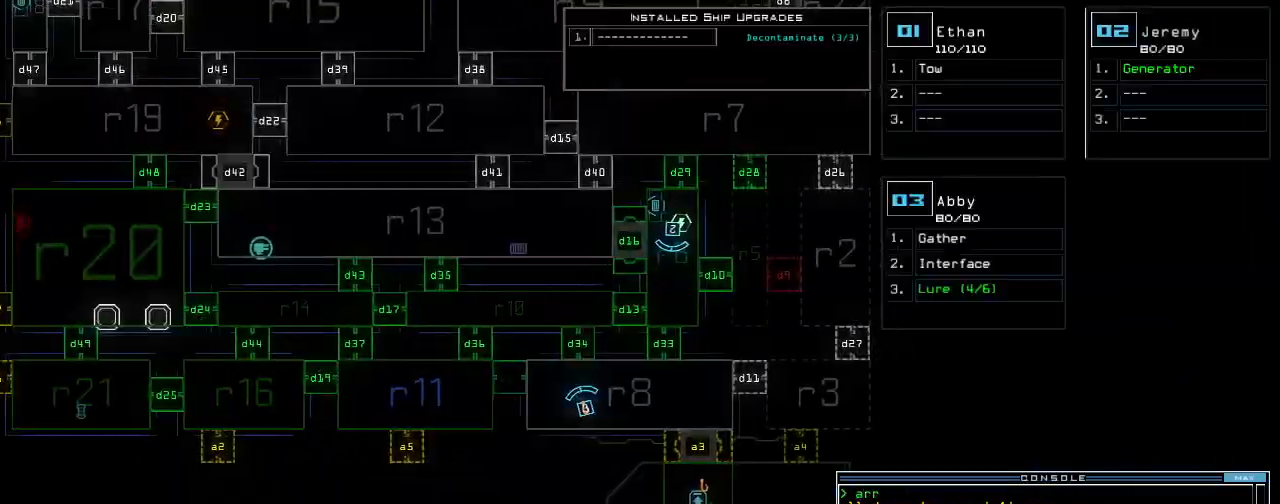
{"keys": ["right", "up"], "events": [[100, "right", "up"], [300, "right", "down"], [340, "up", "down"], [360, "space", "down"], [460, "space", "up"]]}
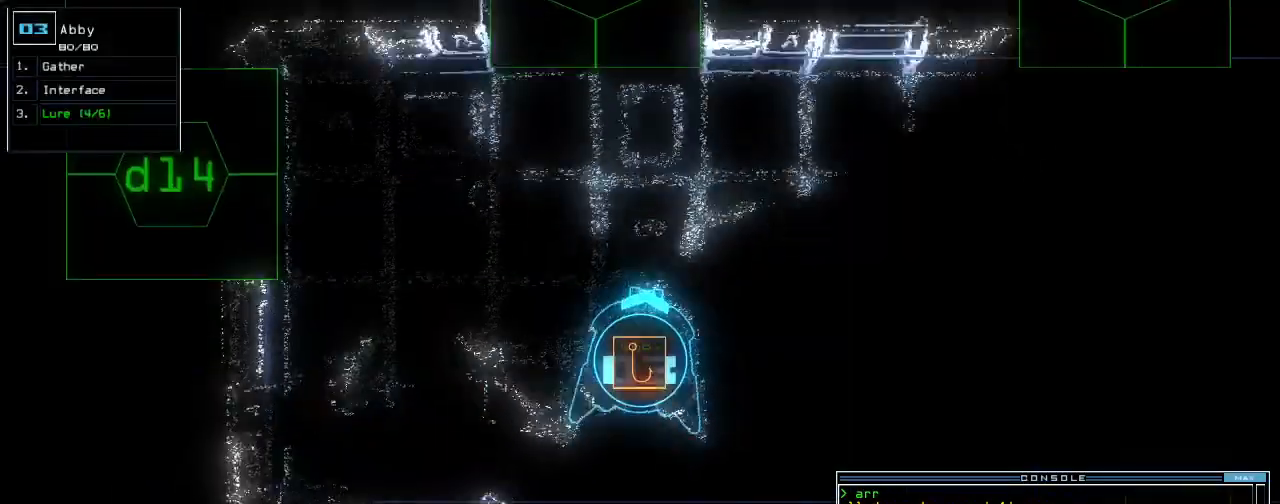
{"keys": [], "events": [[180, "right", "up"], [200, "up", "up"], [280, "space", "down"], [340, "space", "up"]]}
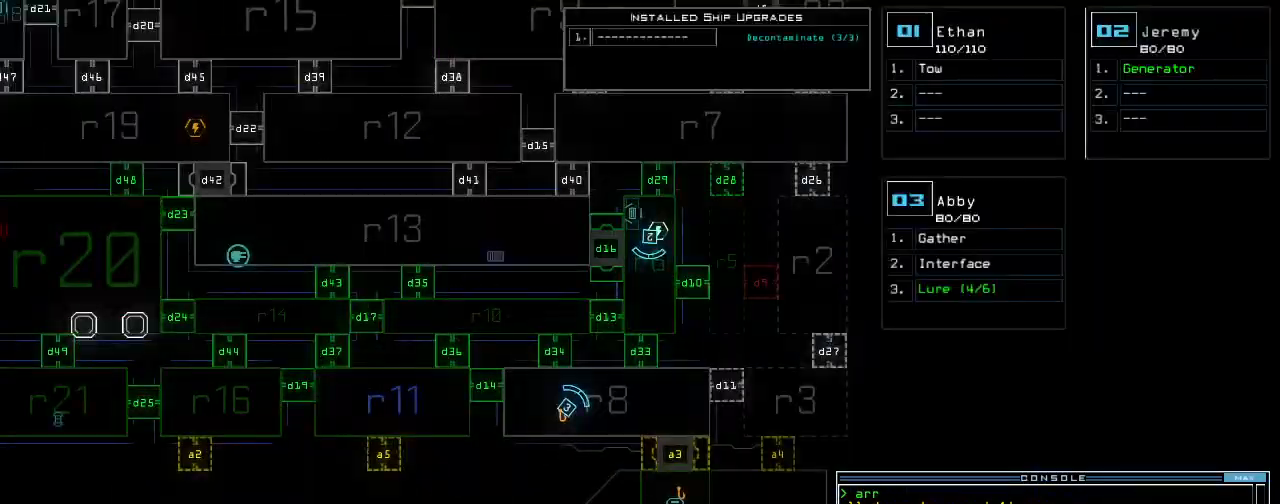
{"keys": [], "events": []}
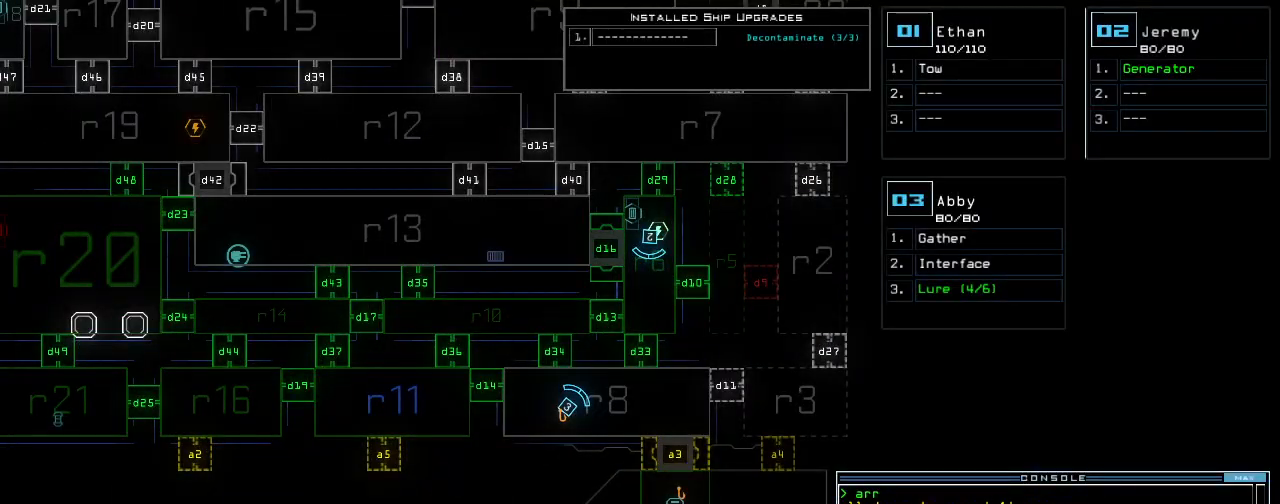
{"keys": [], "events": []}
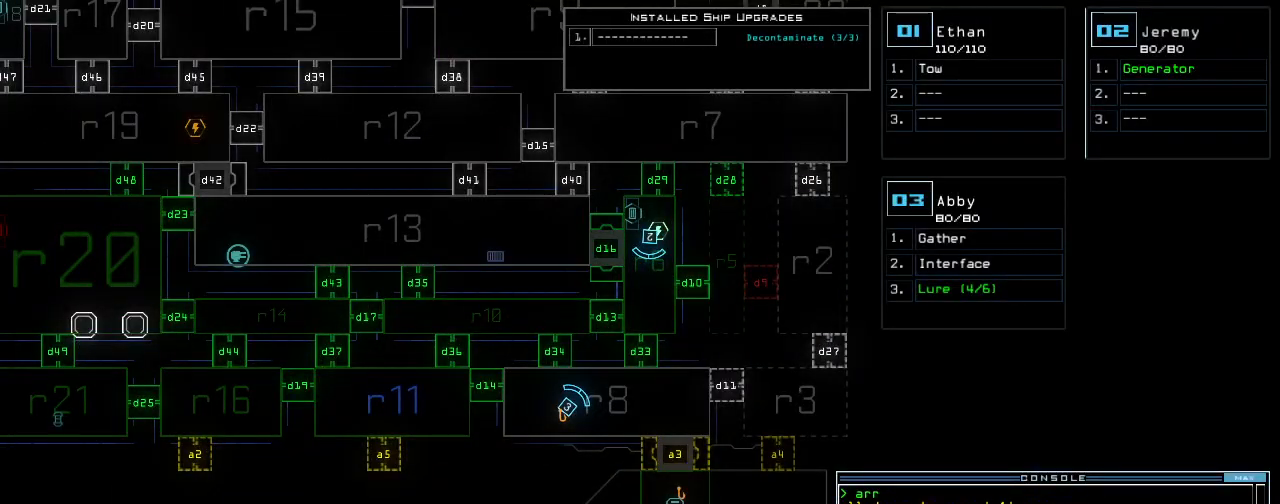
{"keys": [], "events": []}
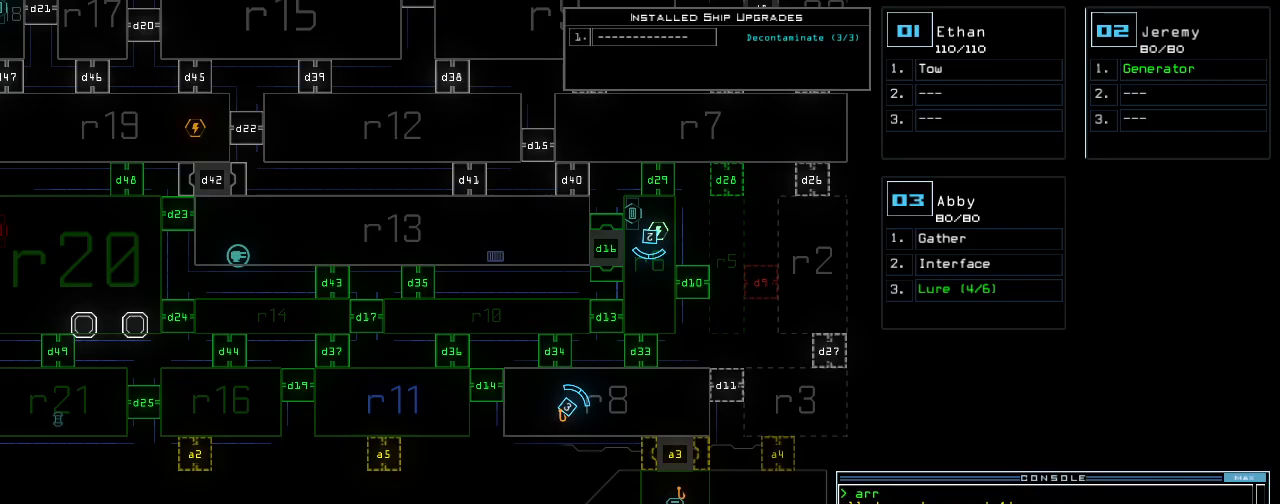
{"keys": [], "events": []}
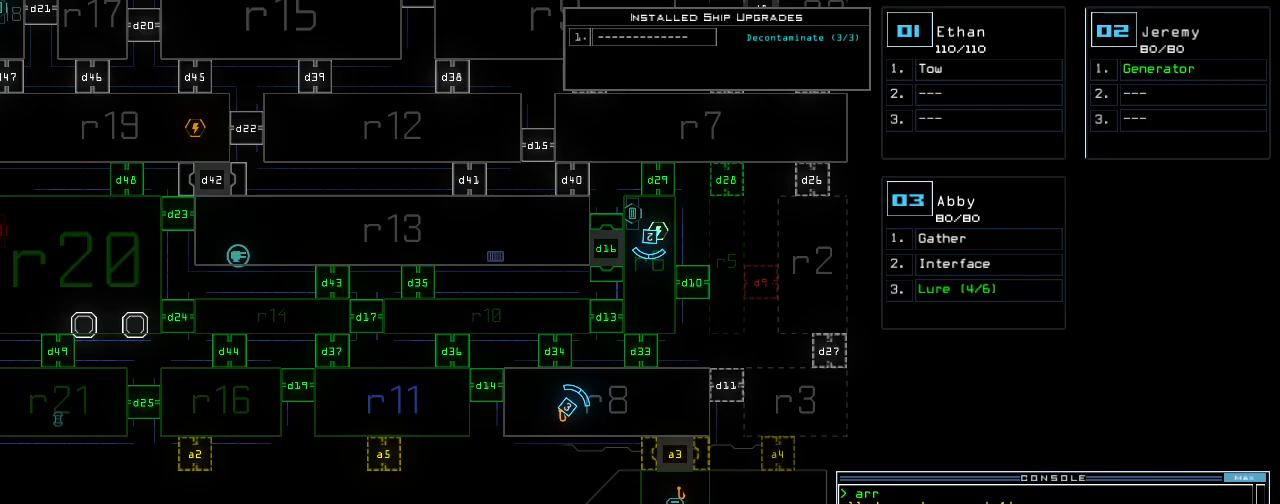
{"keys": [], "events": [[240, "p", "down"], [320, "p", "up"]]}
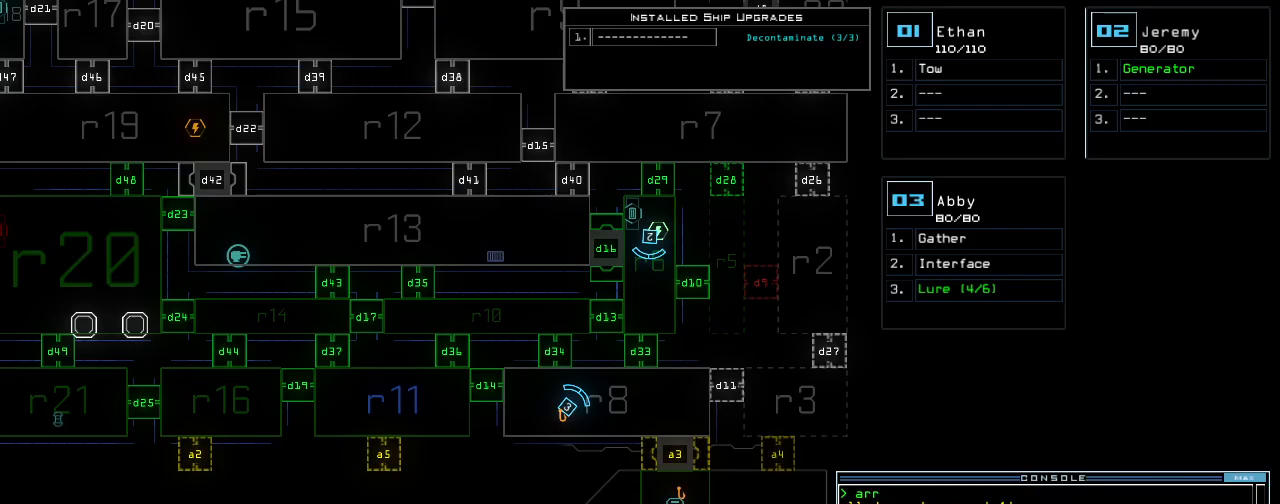
{"keys": [], "events": []}
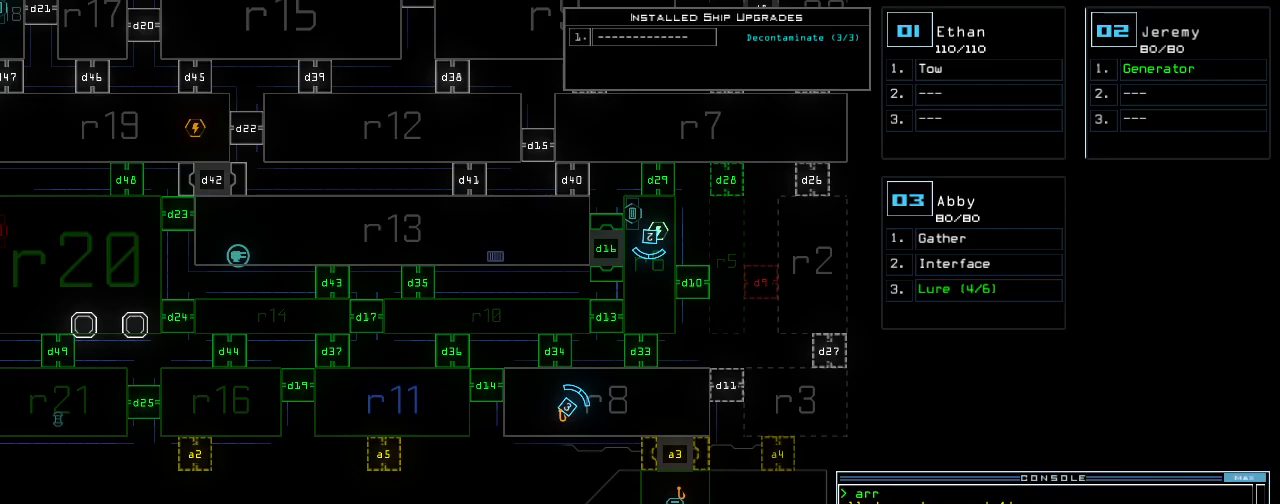
{"keys": [], "events": [[100, "space", "down"], [160, "space", "up"], [320, "3", "down"], [380, "return", "down"], [400, "3", "up"], [460, "return", "up"]]}
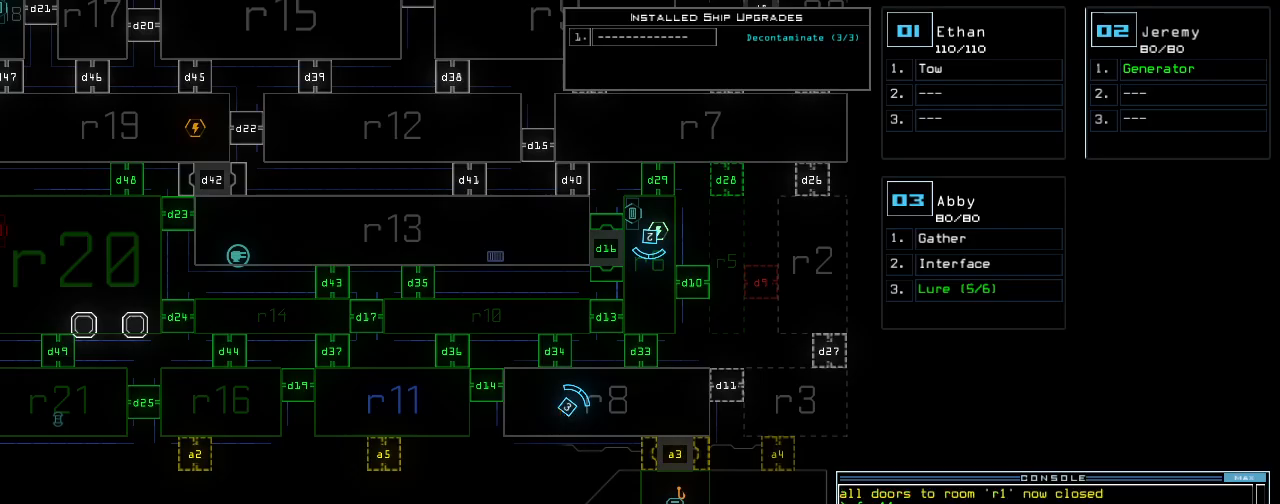
{"keys": ["left"], "events": [[300, "left", "down"], [320, "3", "down"], [380, "3", "up"]]}
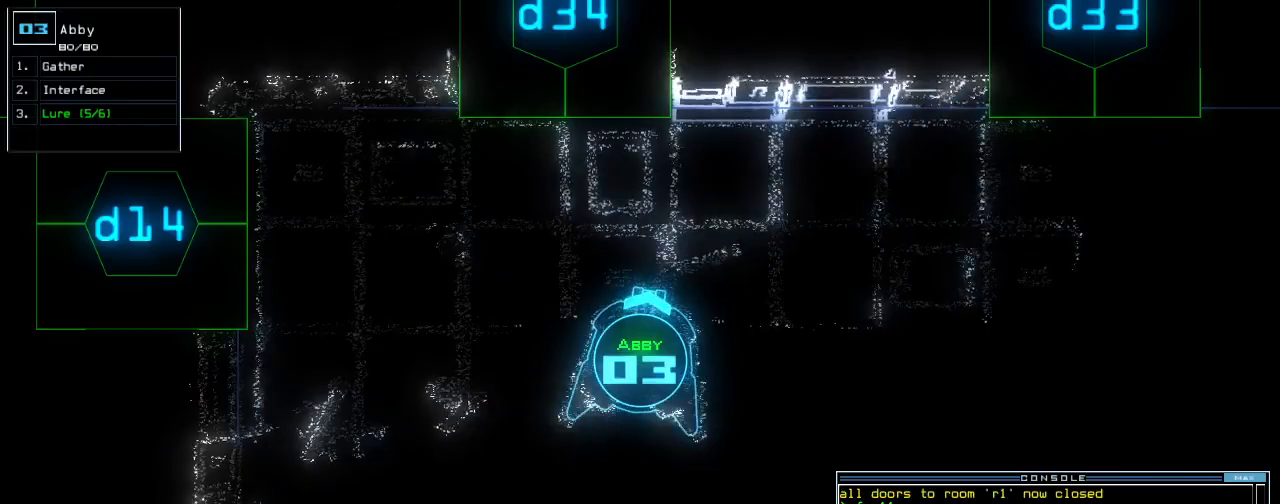
{"keys": ["down", "left"], "events": [[200, "down", "down"]]}
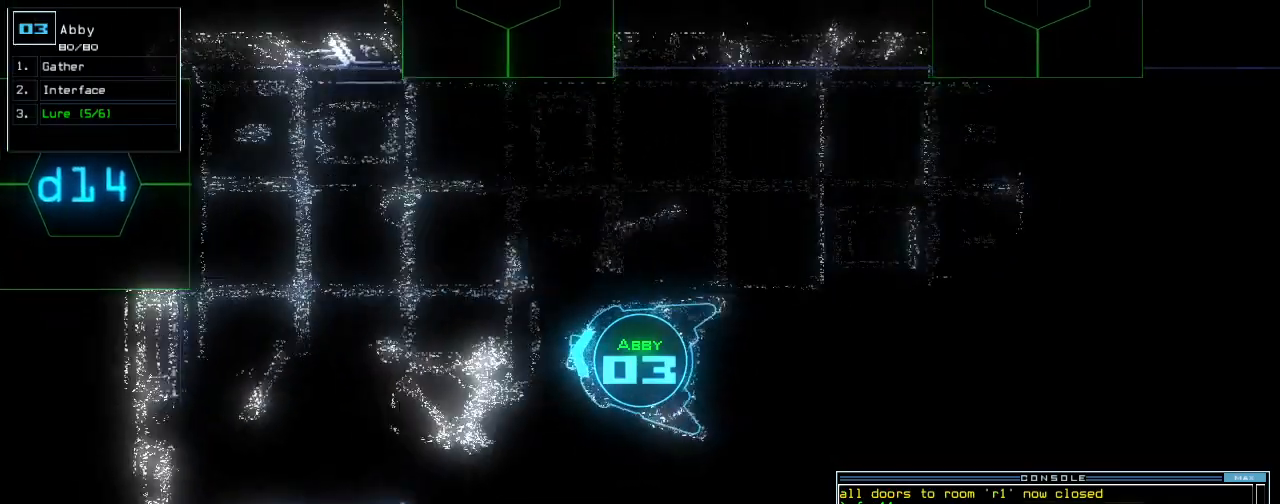
{"keys": ["down"], "events": [[100, "left", "up"], [220, "right", "down"], [300, "right", "up"]]}
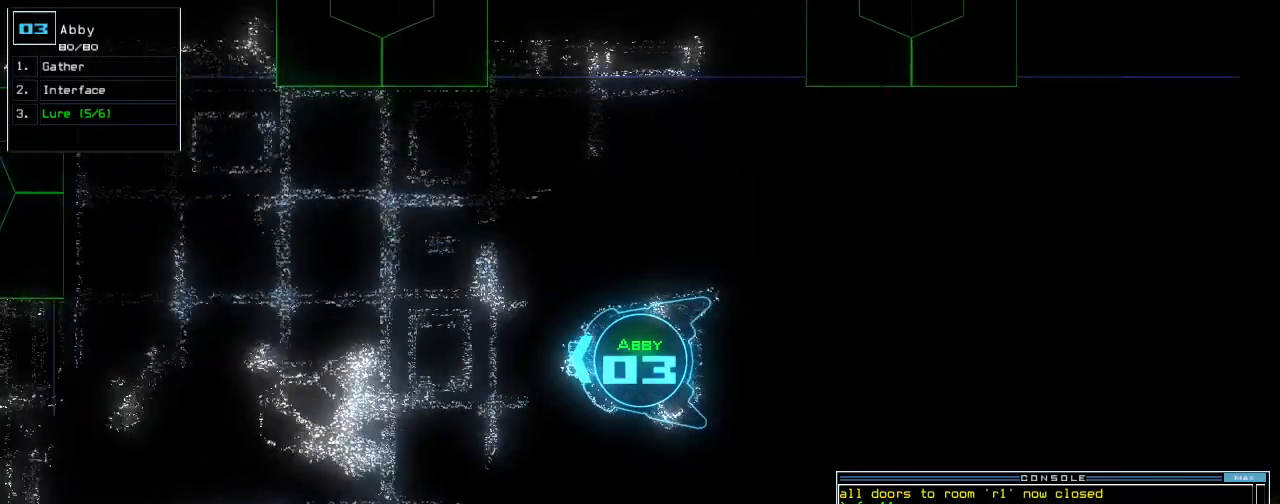
{"keys": ["down"], "events": [[280, "right", "down"], [340, "right", "up"]]}